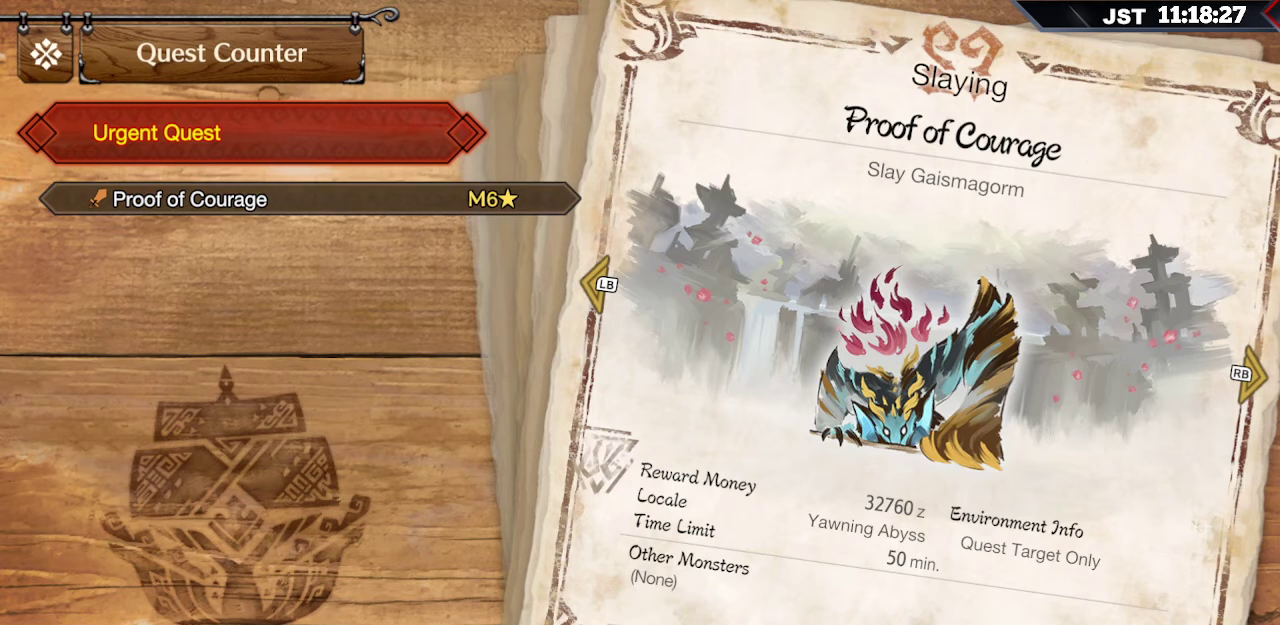
Gameplay with a controller (Xbox layout); each line is a JSON object with the inputs held at the frame after it. "events" lists button and stick changes between this image and that frame as [ms after this image, input, new state], when the widget could be followed in between. Not read: L3.
{"buttons": ["A"], "left_stick": "center", "right_stick": "center", "events": [[467, "A", "down"]]}
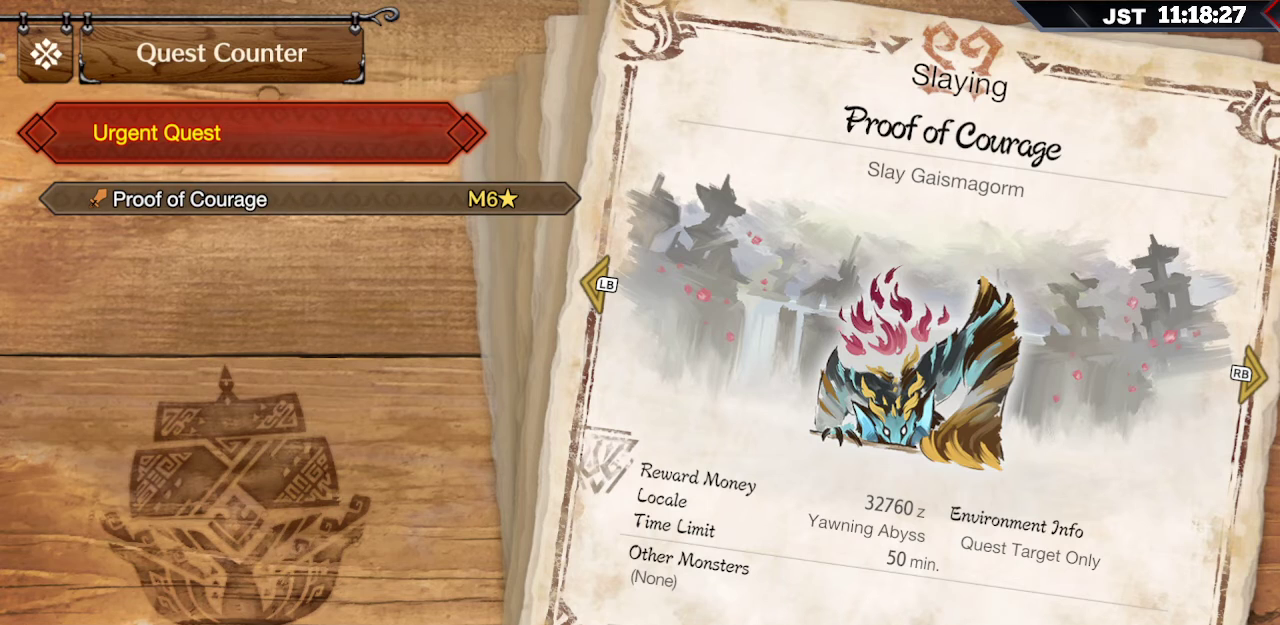
{"buttons": [], "left_stick": "center", "right_stick": "center", "events": [[150, "A", "up"]]}
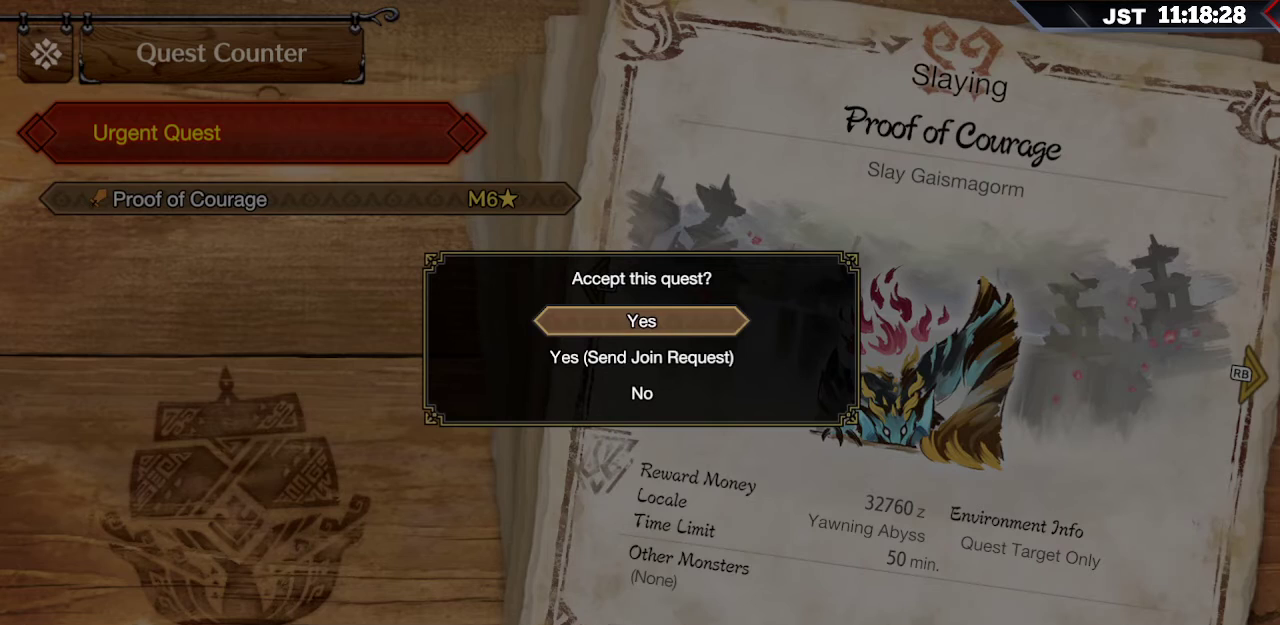
{"buttons": [], "left_stick": "center", "right_stick": "center", "events": []}
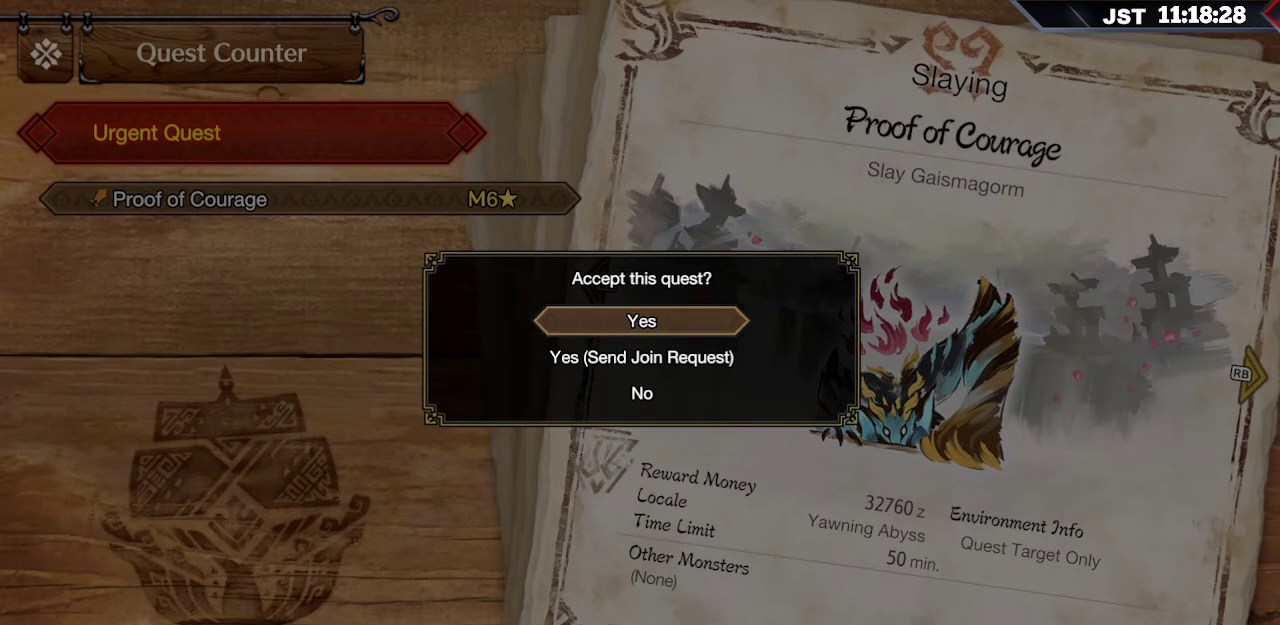
{"buttons": [], "left_stick": "center", "right_stick": "center", "events": [[217, "A", "down"], [350, "A", "up"]]}
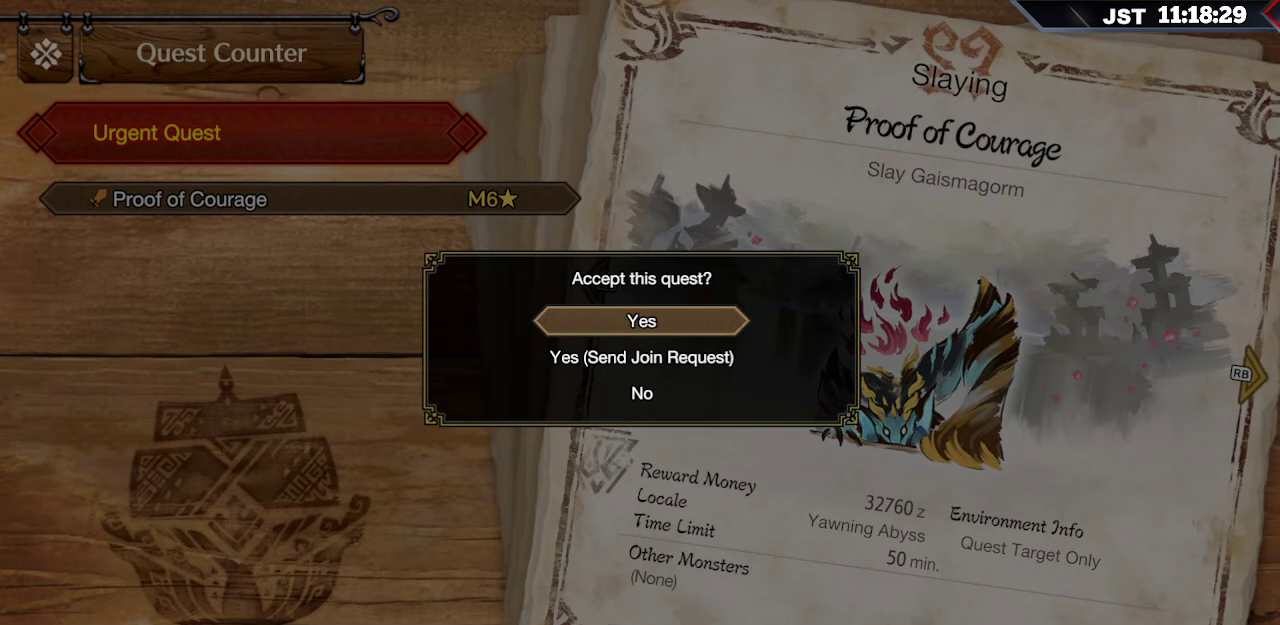
{"buttons": [], "left_stick": "center", "right_stick": "center", "events": []}
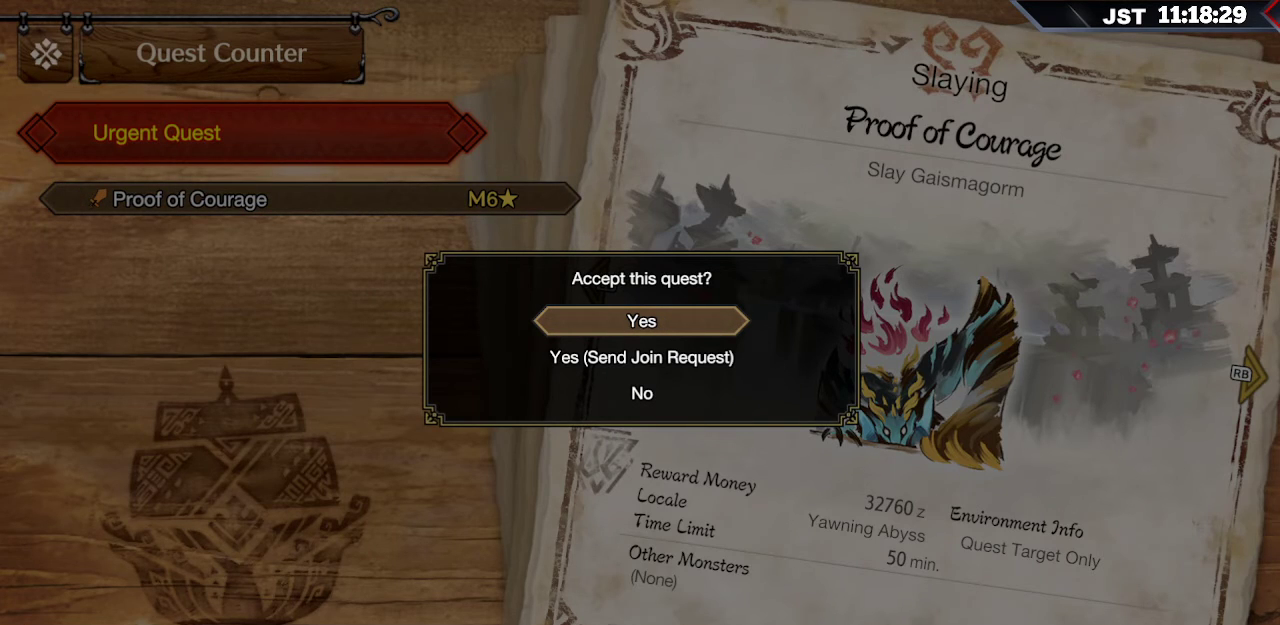
{"buttons": [], "left_stick": "center", "right_stick": "center", "events": []}
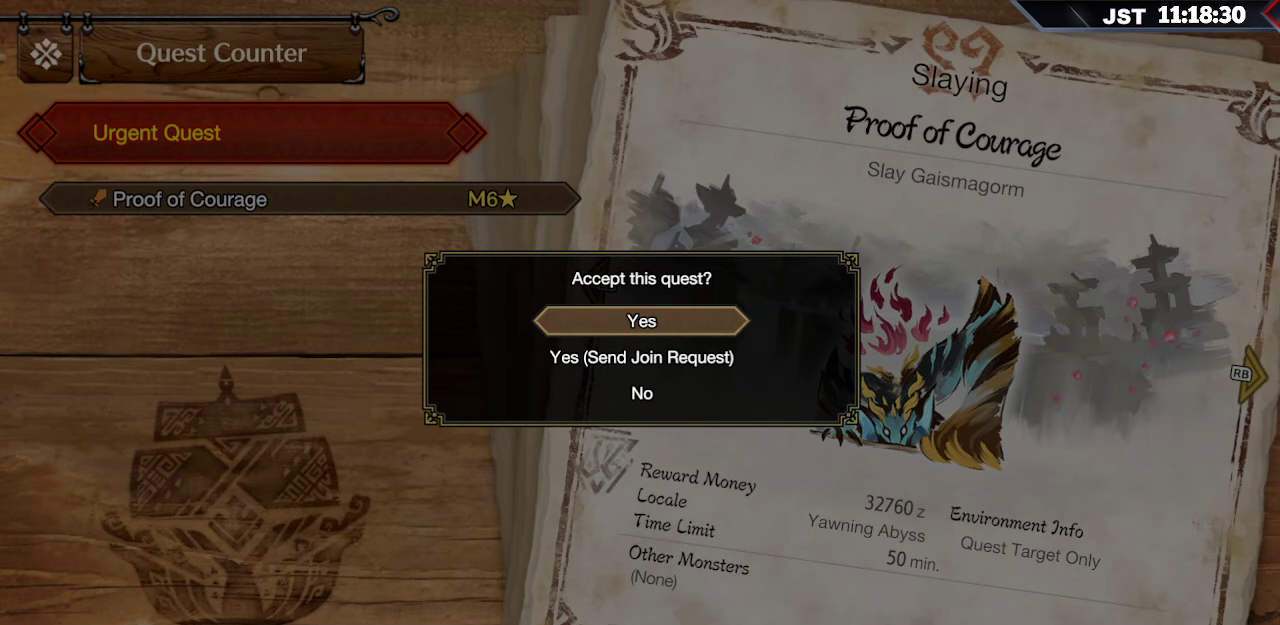
{"buttons": [], "left_stick": "center", "right_stick": "center", "events": []}
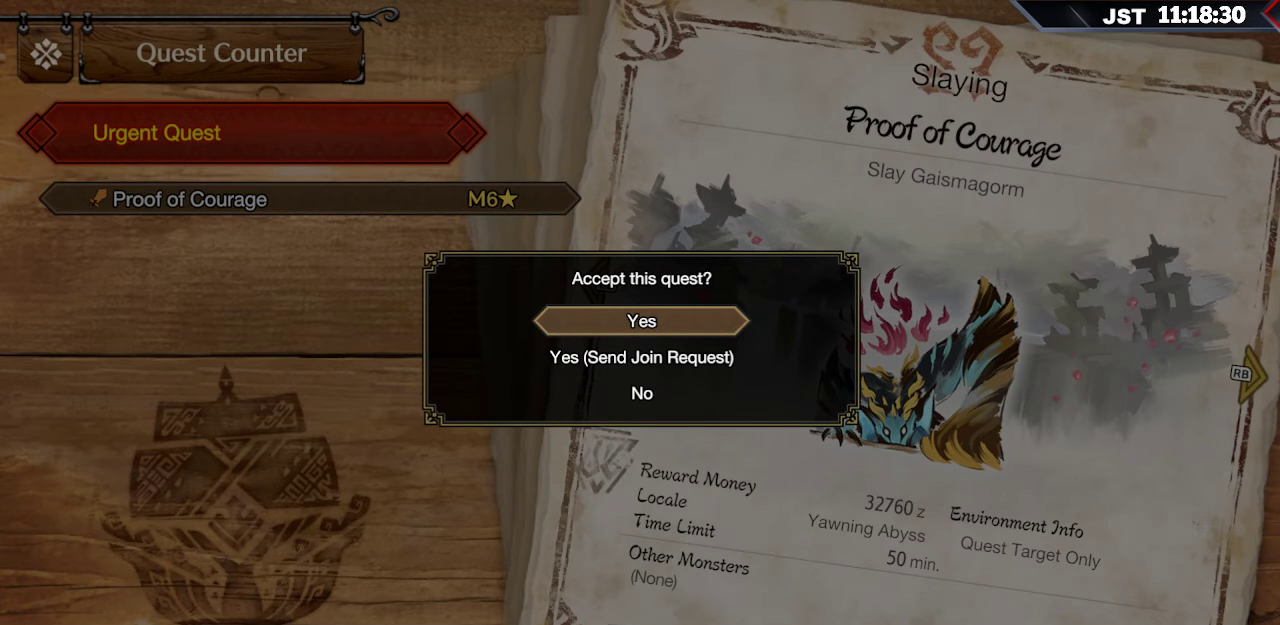
{"buttons": [], "left_stick": "center", "right_stick": "center", "events": []}
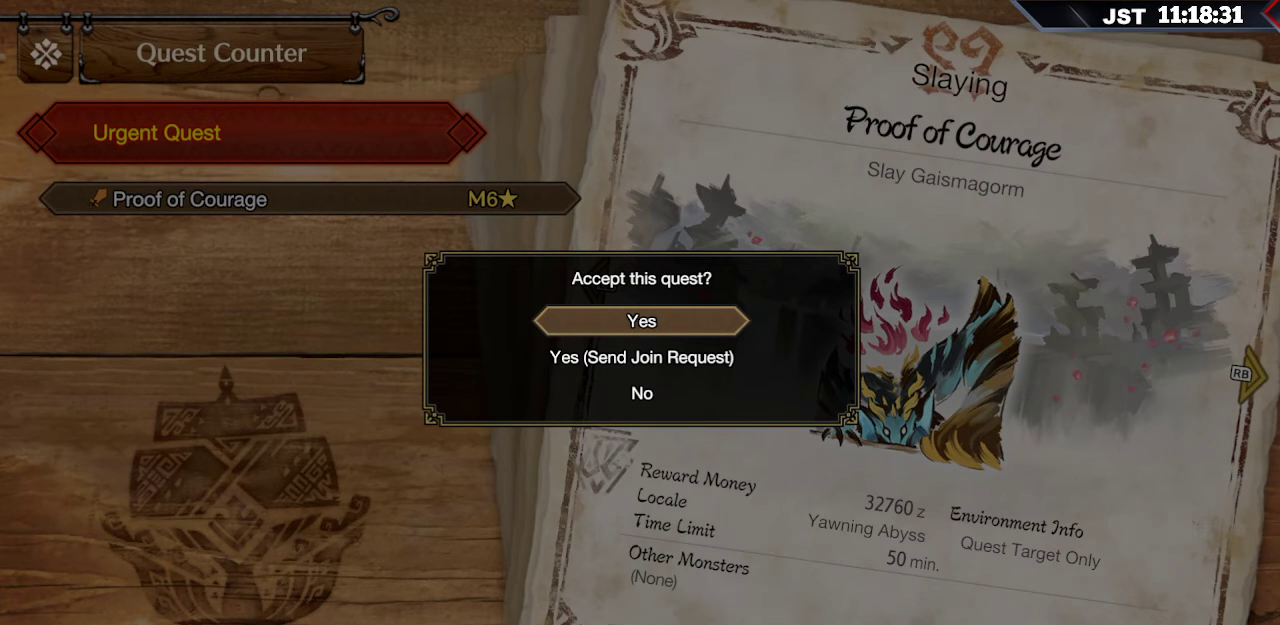
{"buttons": ["A"], "left_stick": "center", "right_stick": "center", "events": [[383, "A", "down"]]}
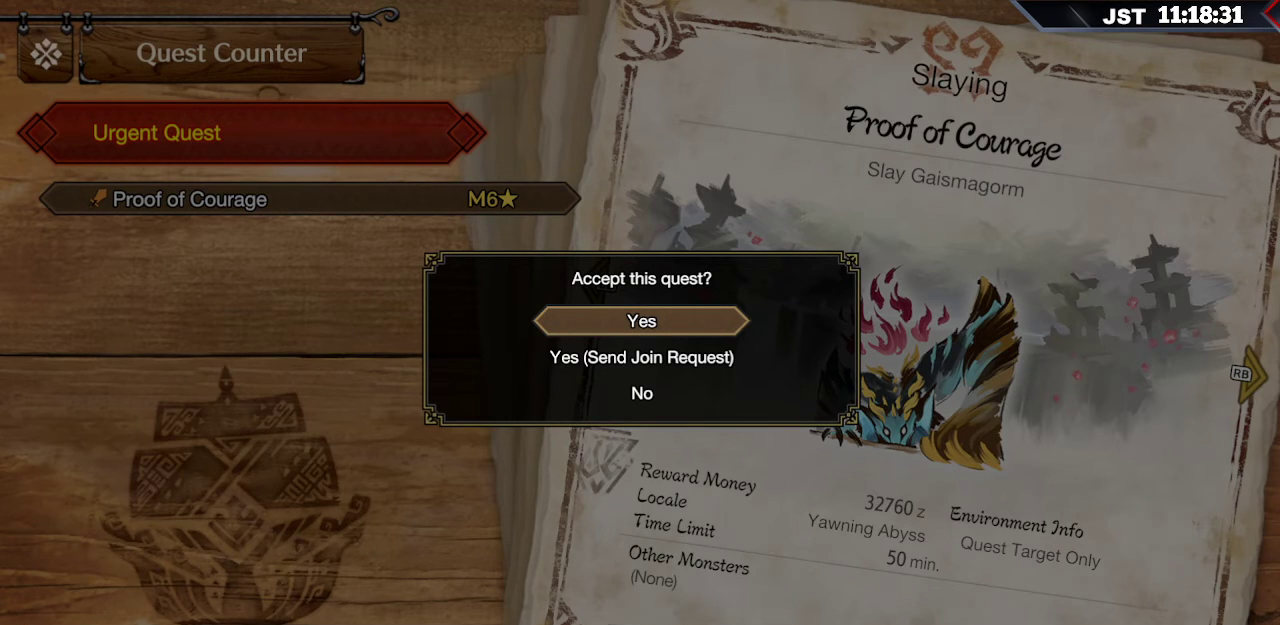
{"buttons": [], "left_stick": "center", "right_stick": "center", "events": [[67, "A", "up"]]}